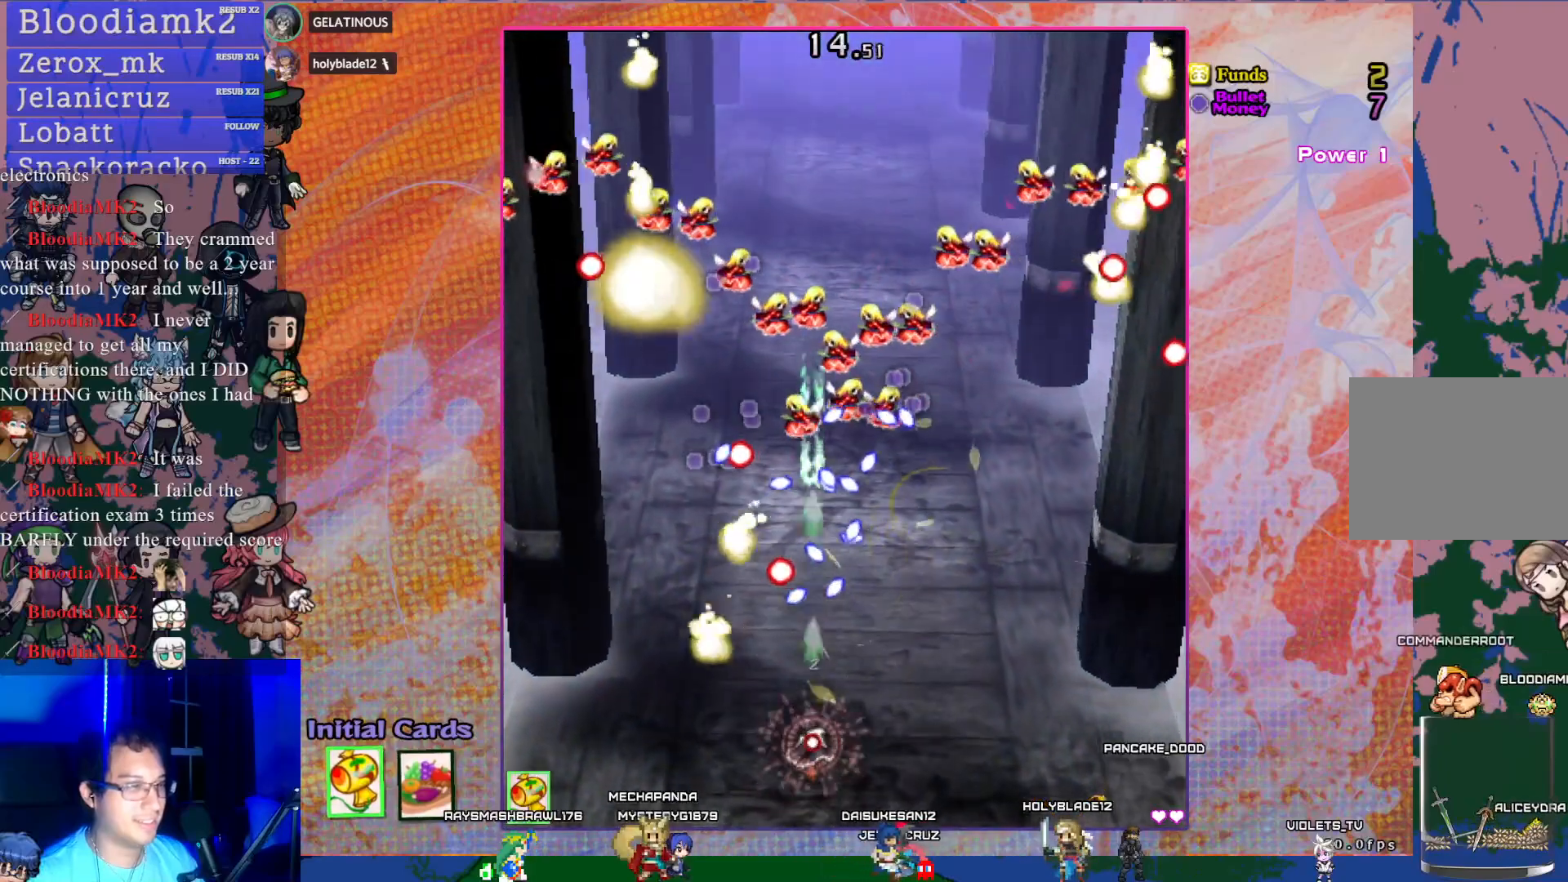
Gameplay with a controller (PlayStation layout); each line is a JSON object with the inputs held at the frame after it. "events" lists button and stick changes between this image and that frame as [ms after this image, input, new state], when the widget could be followed in between. Not read: L3 R3 right_stick.
{"buttons": ["CROSS", "SQUARE"], "left_stick": "center", "events": []}
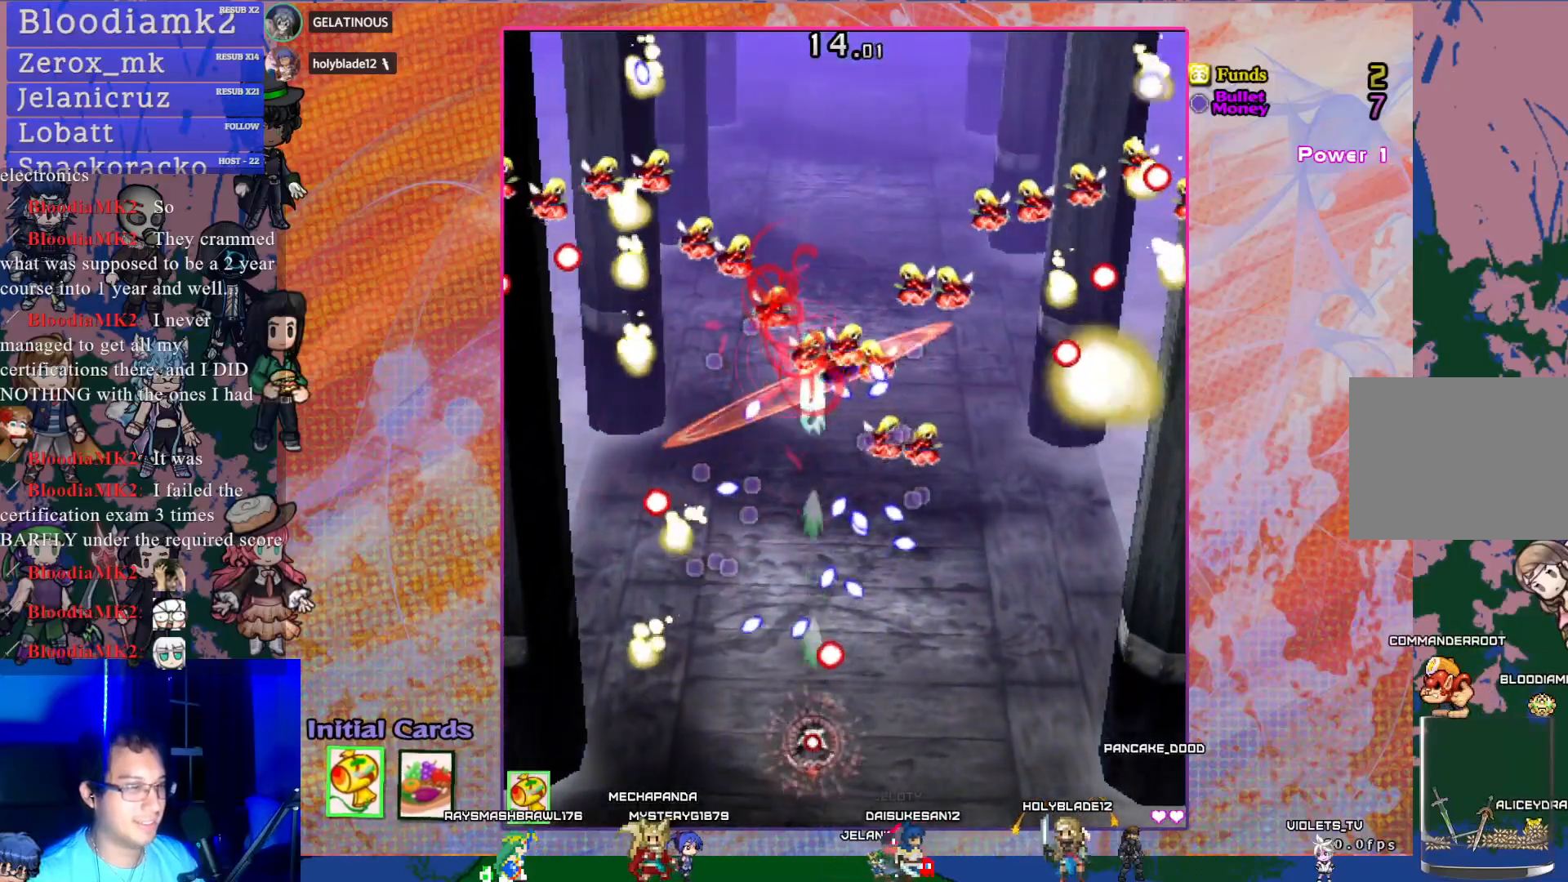
{"buttons": ["CROSS", "SQUARE"], "left_stick": "center", "events": [[317, "DPAD_UP", "down"], [500, "DPAD_UP", "up"]]}
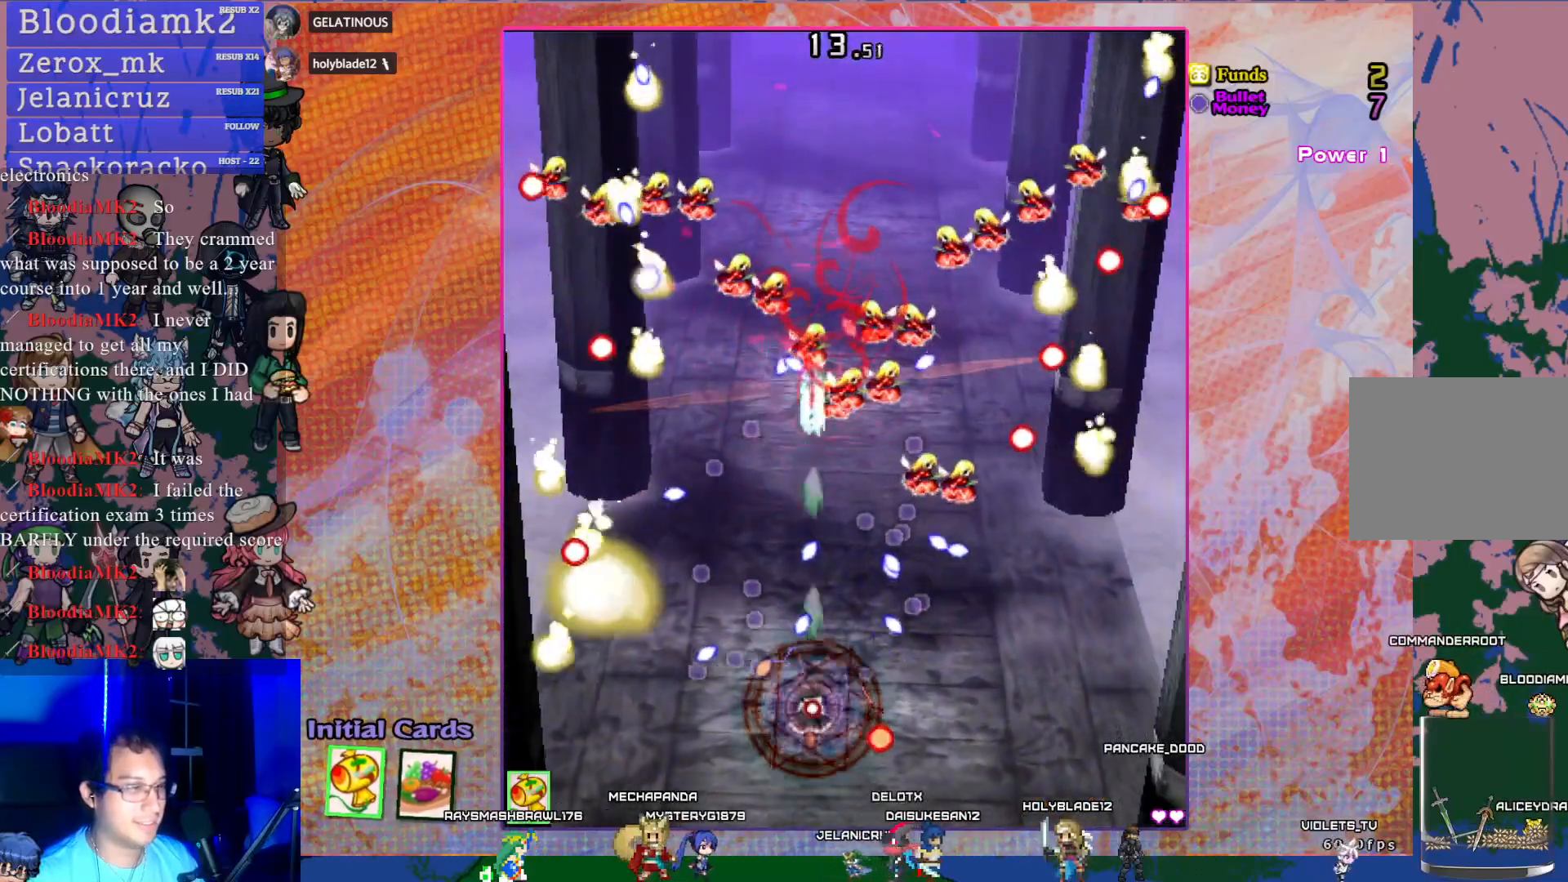
{"buttons": ["CROSS", "SQUARE", "DPAD_UP"], "left_stick": "center", "events": [[267, "DPAD_RIGHT", "down"], [400, "DPAD_RIGHT", "up"], [483, "DPAD_UP", "down"]]}
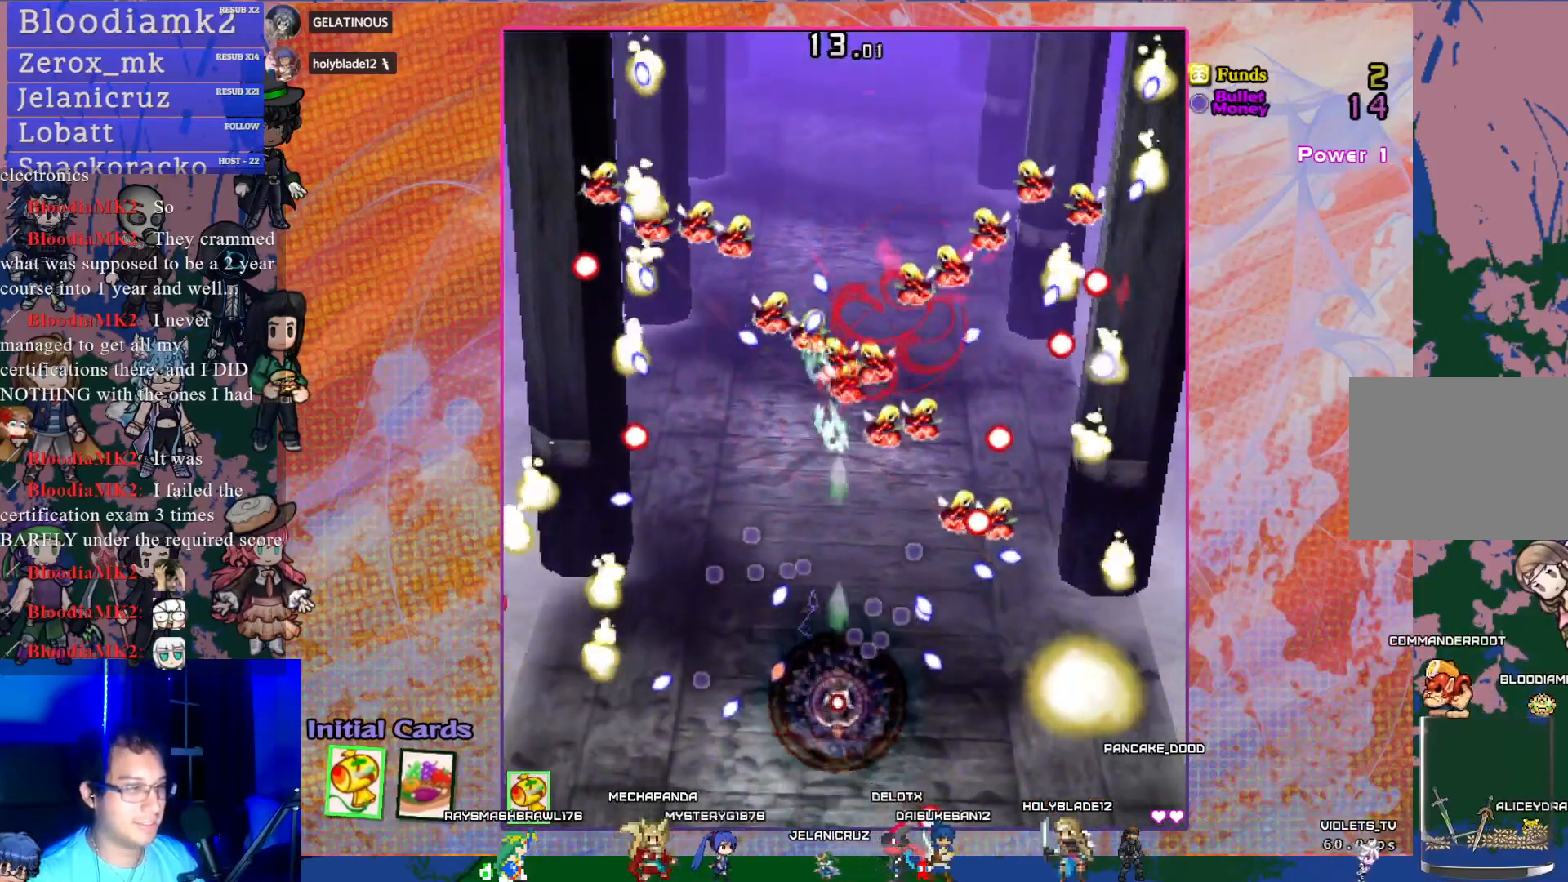
{"buttons": ["CROSS", "SQUARE"], "left_stick": "center", "events": [[100, "DPAD_UP", "up"]]}
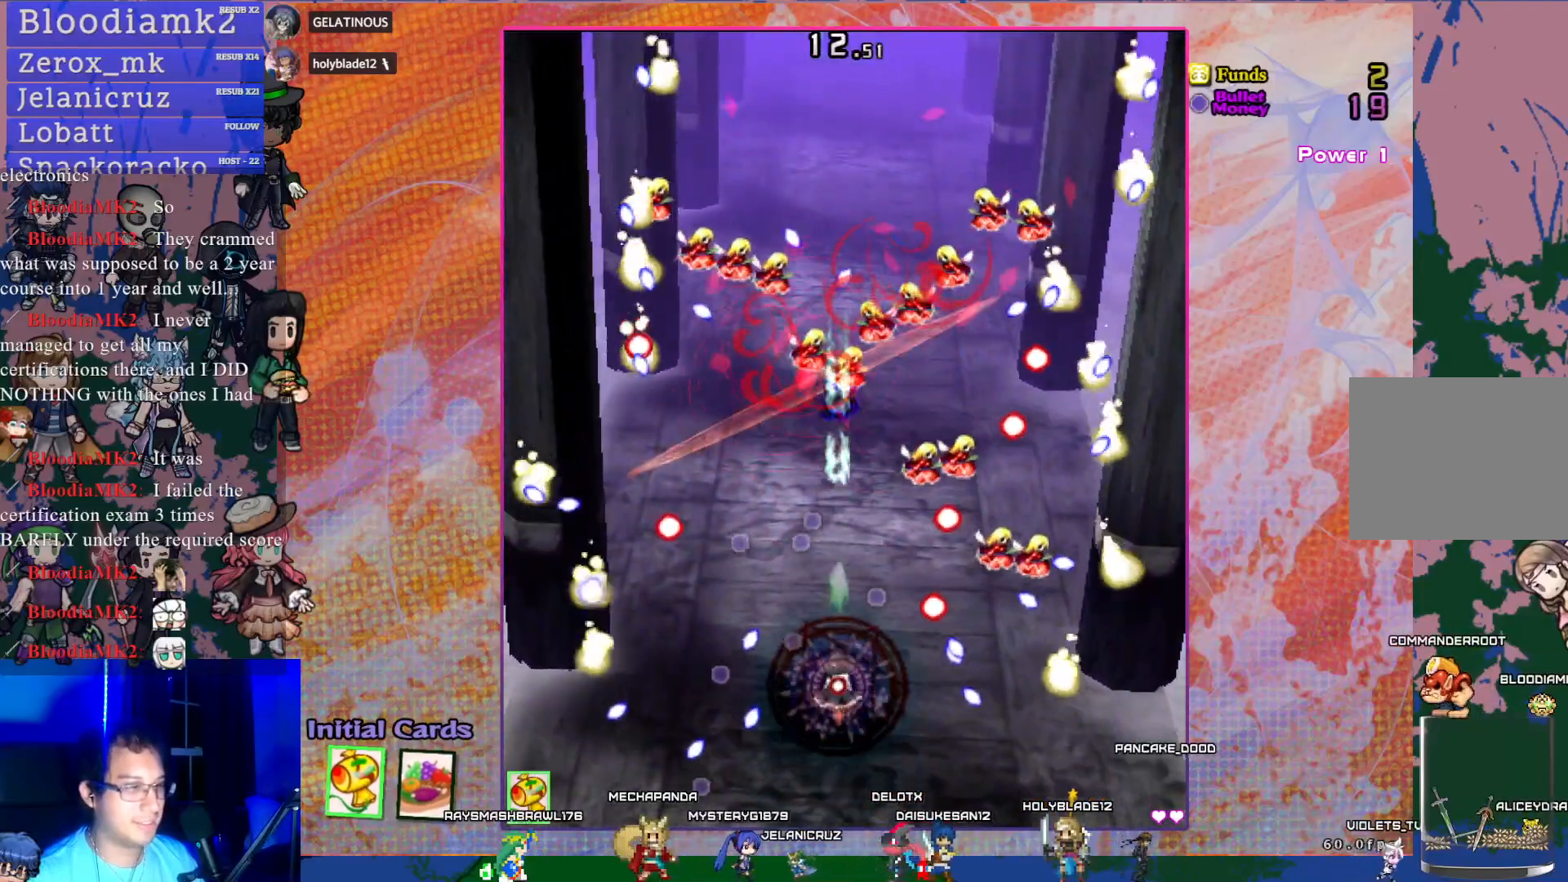
{"buttons": ["CROSS", "SQUARE", "DPAD_UP"], "left_stick": "center", "events": [[17, "DPAD_DOWN", "down"], [50, "DPAD_LEFT", "down"], [83, "DPAD_DOWN", "up"], [183, "DPAD_LEFT", "up"], [267, "DPAD_UP", "down"]]}
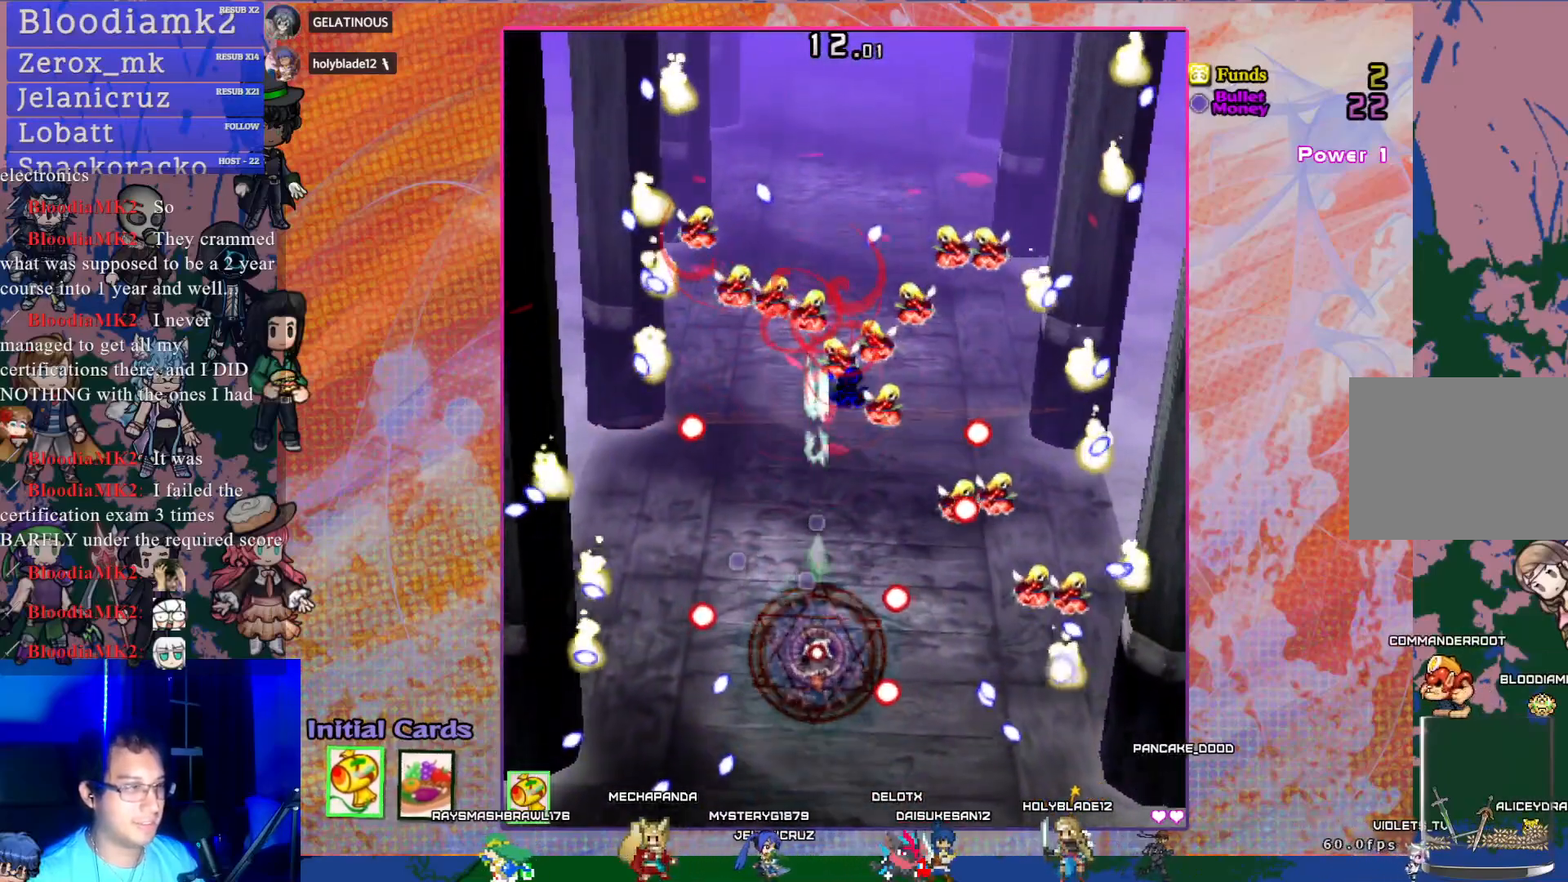
{"buttons": ["CROSS", "SQUARE"], "left_stick": "center", "events": [[50, "R1", "down"], [100, "DPAD_UP", "up"], [150, "R1", "up"]]}
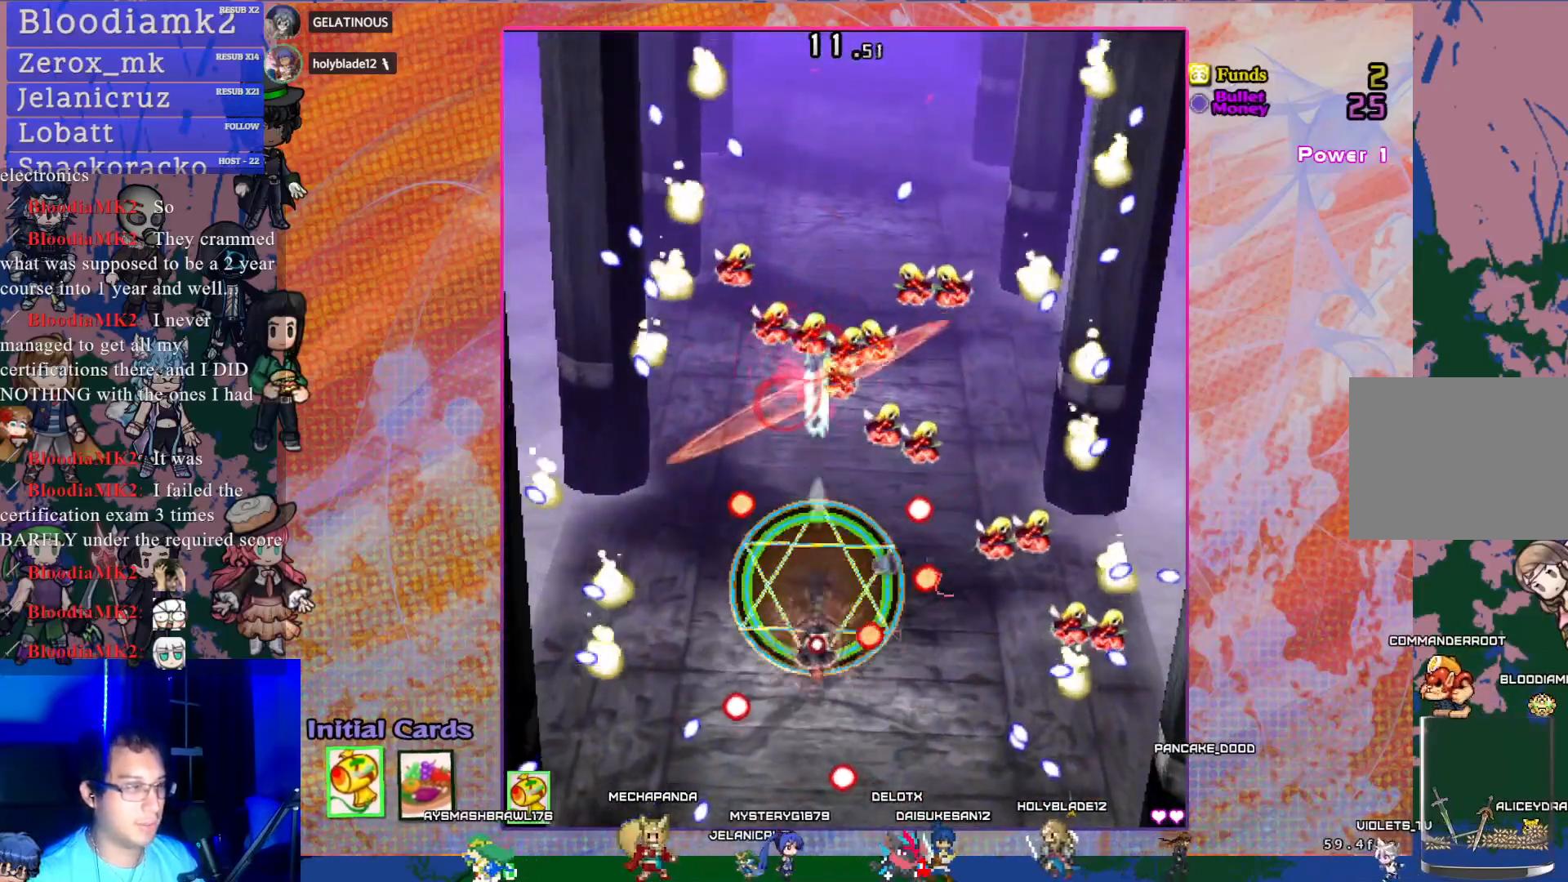
{"buttons": ["CROSS", "SQUARE", "DPAD_DOWN"], "left_stick": "center", "events": [[283, "DPAD_DOWN", "down"]]}
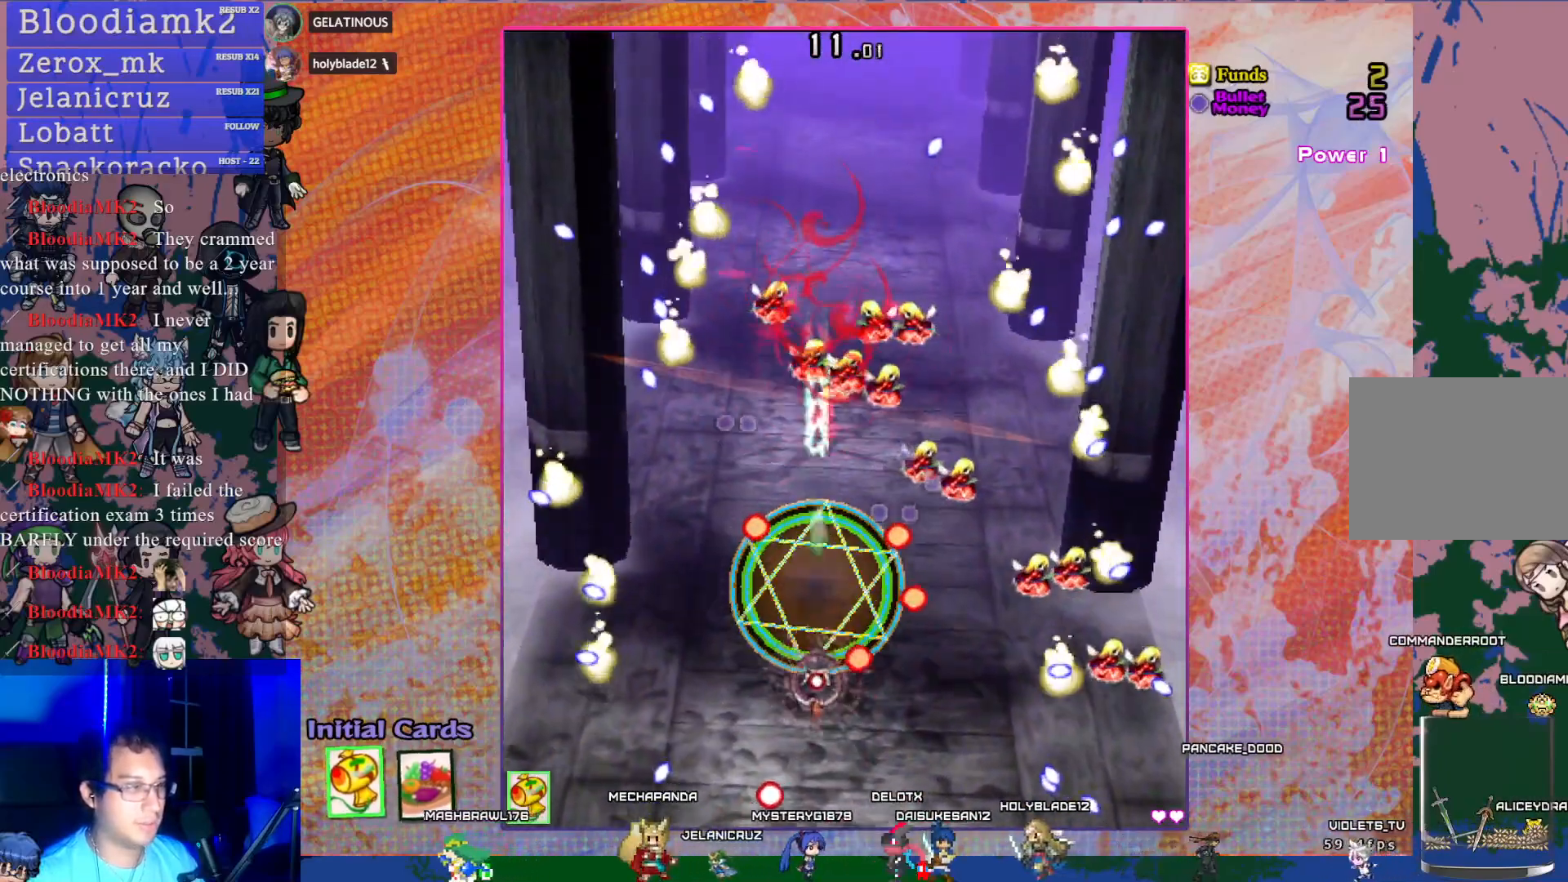
{"buttons": ["CROSS", "SQUARE", "DPAD_RIGHT"], "left_stick": "center", "events": [[167, "DPAD_RIGHT", "down"], [483, "DPAD_DOWN", "up"]]}
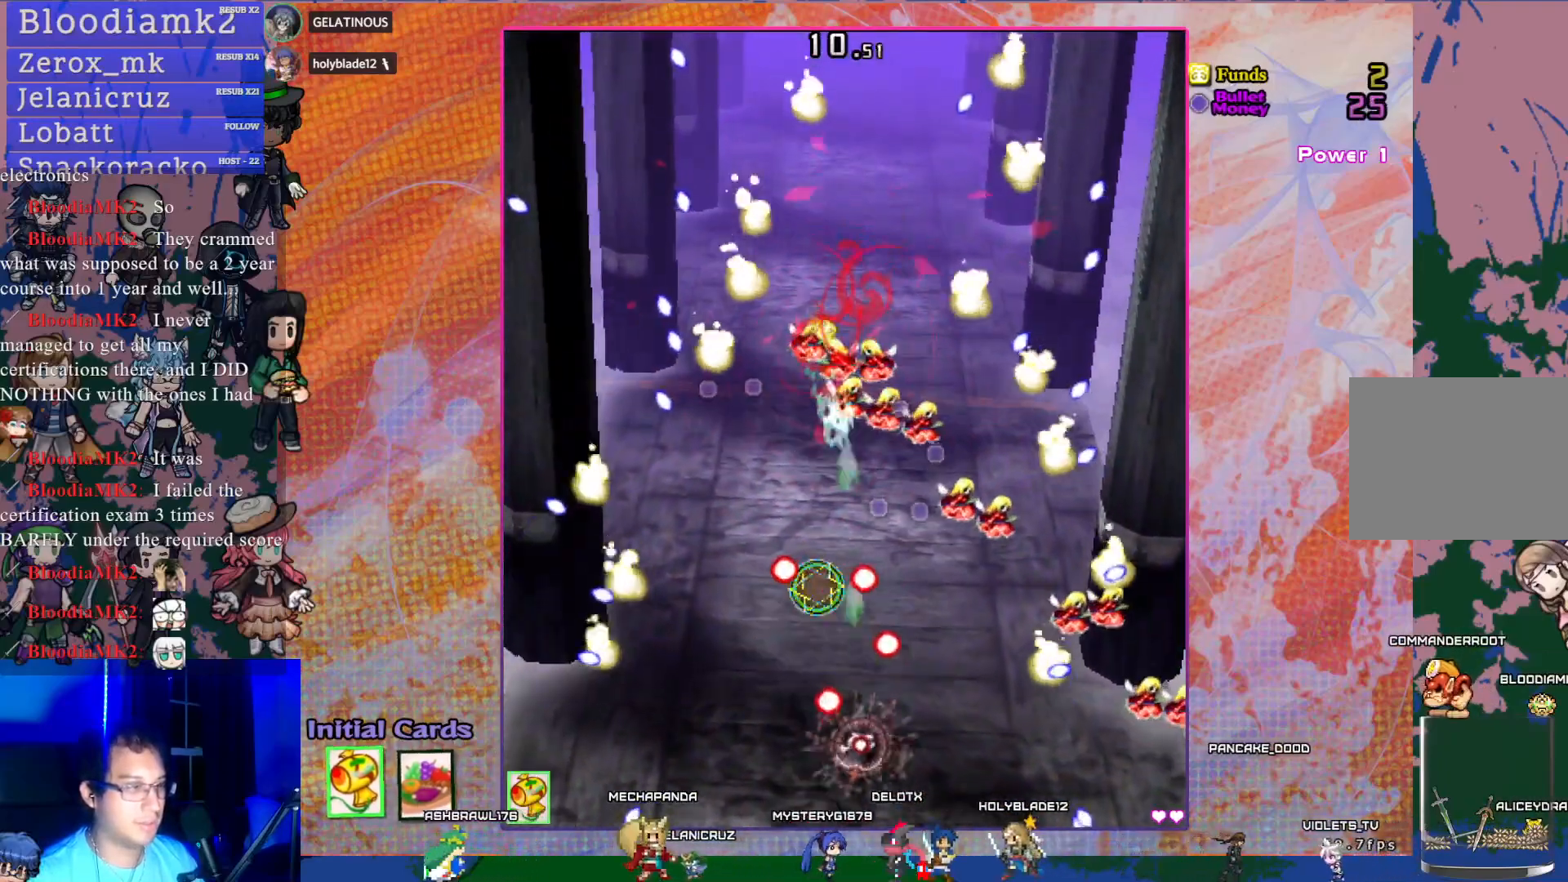
{"buttons": ["CROSS", "SQUARE", "DPAD_UP"], "left_stick": "center", "events": [[33, "DPAD_RIGHT", "up"], [183, "DPAD_RIGHT", "down"], [317, "DPAD_RIGHT", "up"], [450, "DPAD_UP", "down"]]}
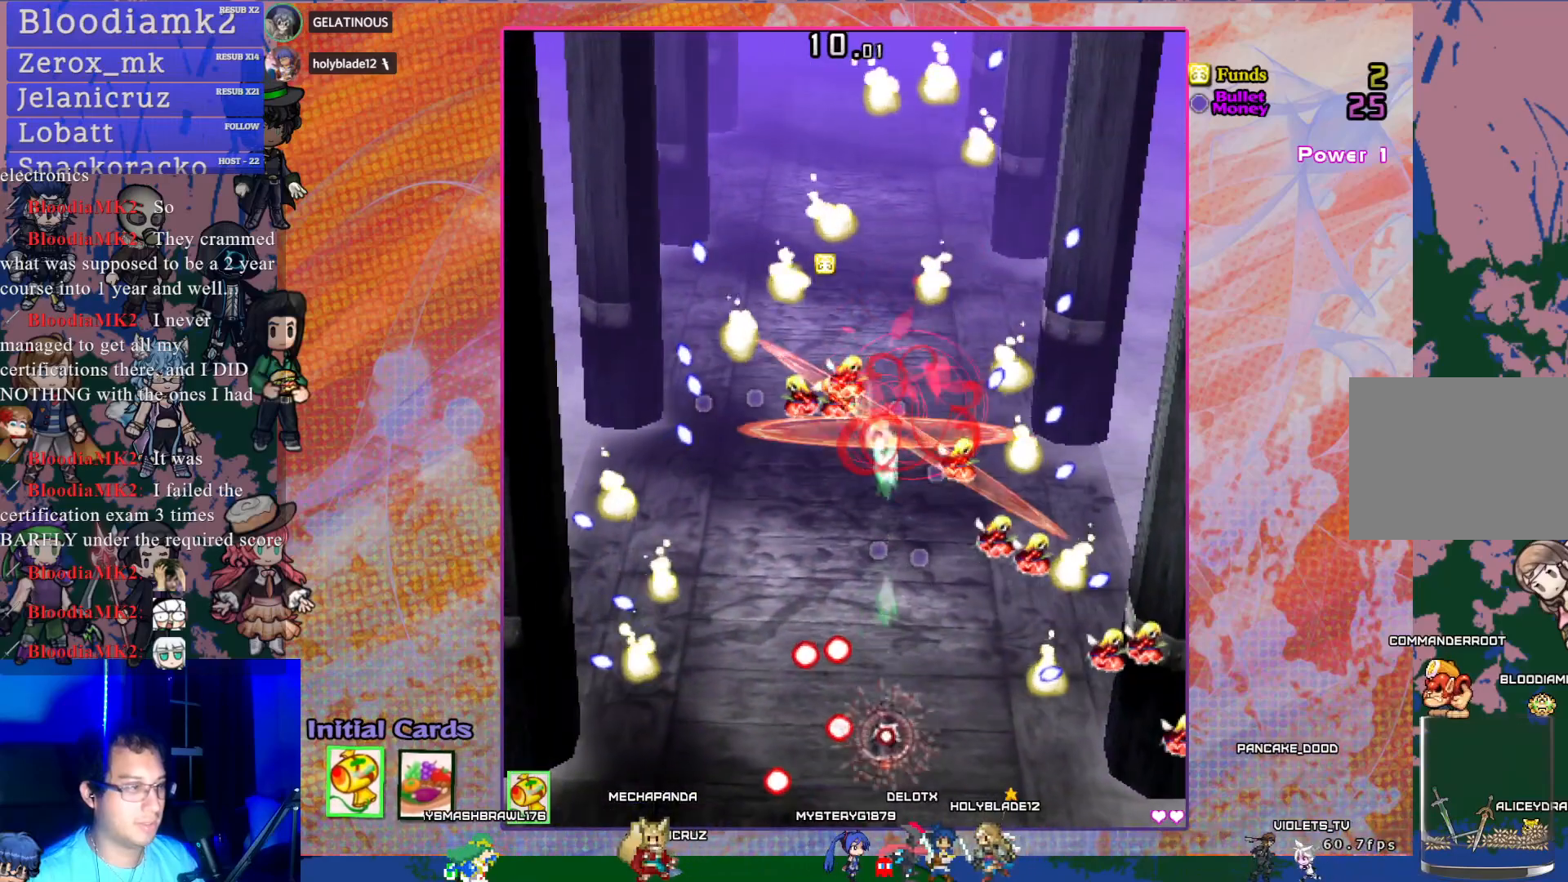
{"buttons": ["CROSS", "SQUARE"], "left_stick": "center", "events": [[17, "DPAD_RIGHT", "down"], [167, "DPAD_RIGHT", "up"], [450, "DPAD_UP", "up"]]}
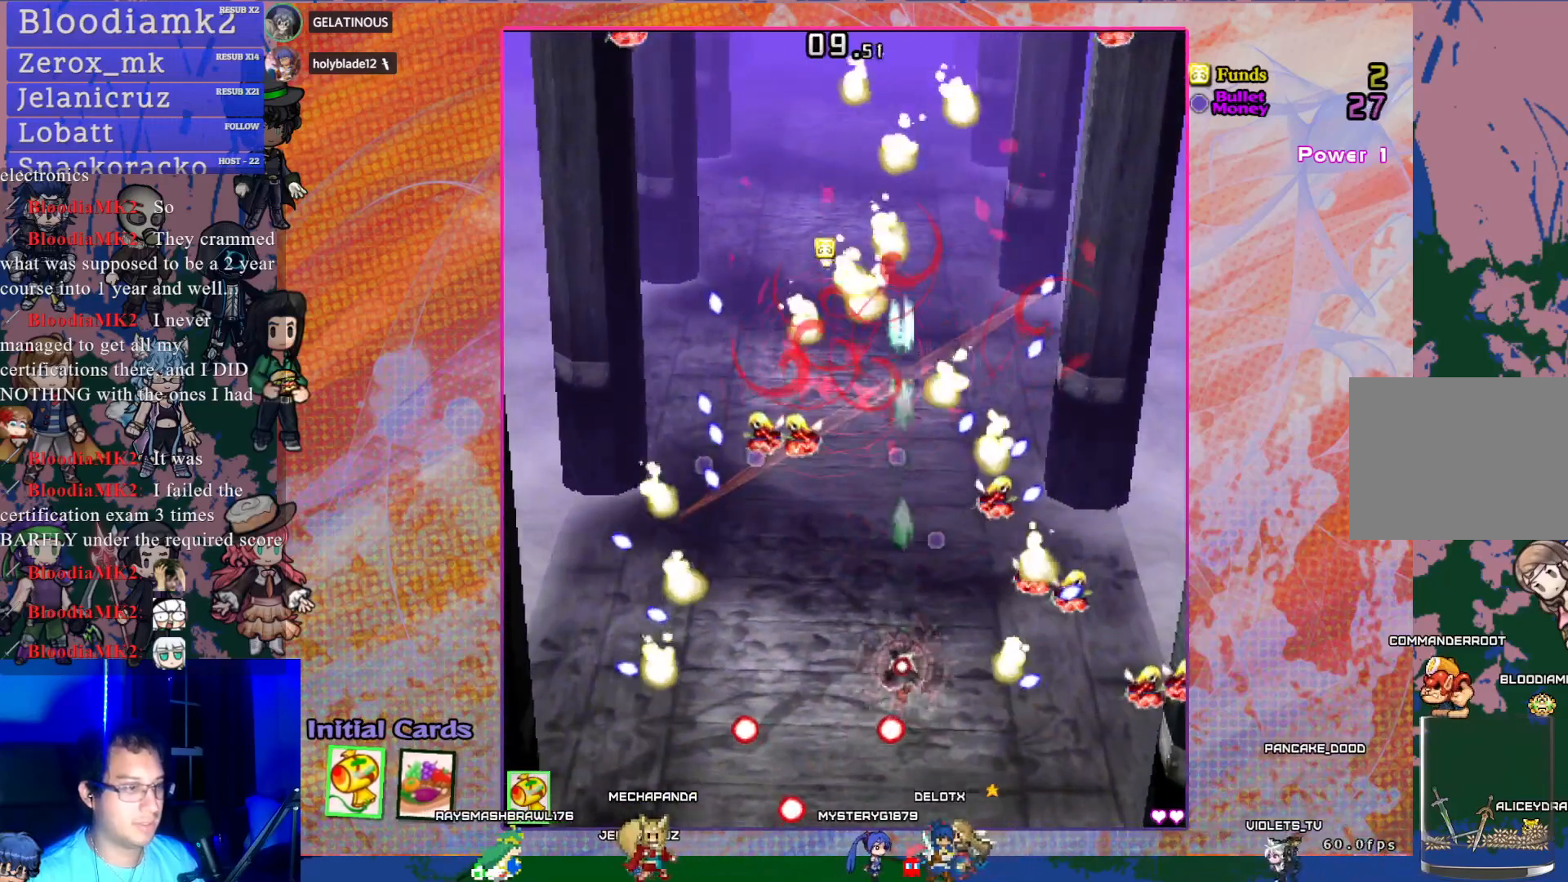
{"buttons": ["CROSS", "SQUARE", "DPAD_DOWN"], "left_stick": "center", "events": [[100, "DPAD_LEFT", "down"], [267, "DPAD_LEFT", "up"], [367, "DPAD_DOWN", "down"]]}
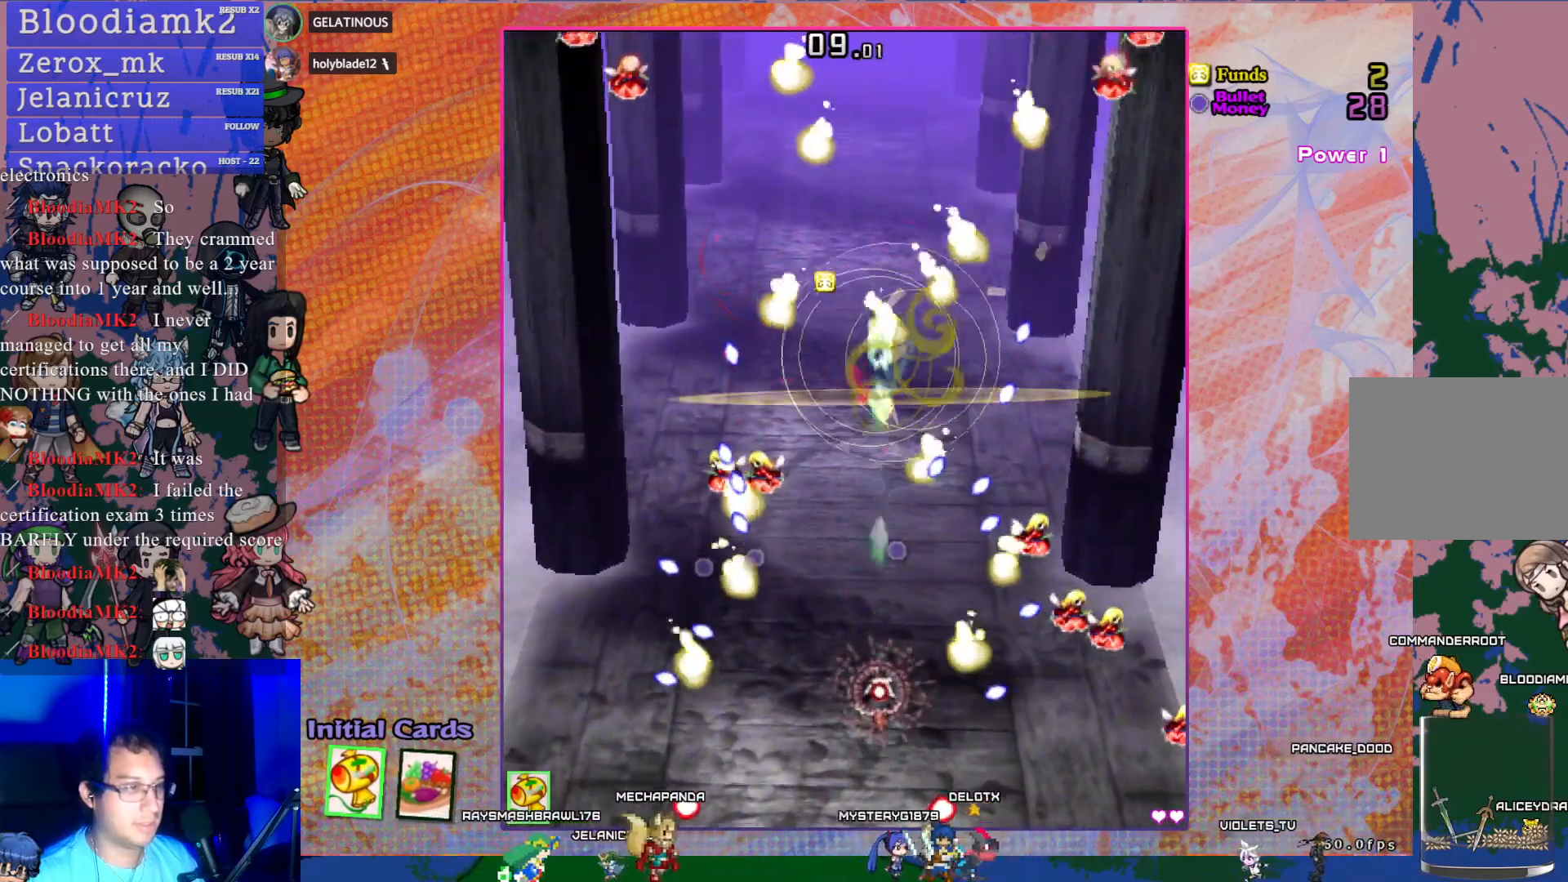
{"buttons": ["CROSS", "SQUARE"], "left_stick": "center", "events": [[350, "DPAD_DOWN", "up"], [350, "DPAD_LEFT", "down"], [450, "DPAD_LEFT", "up"]]}
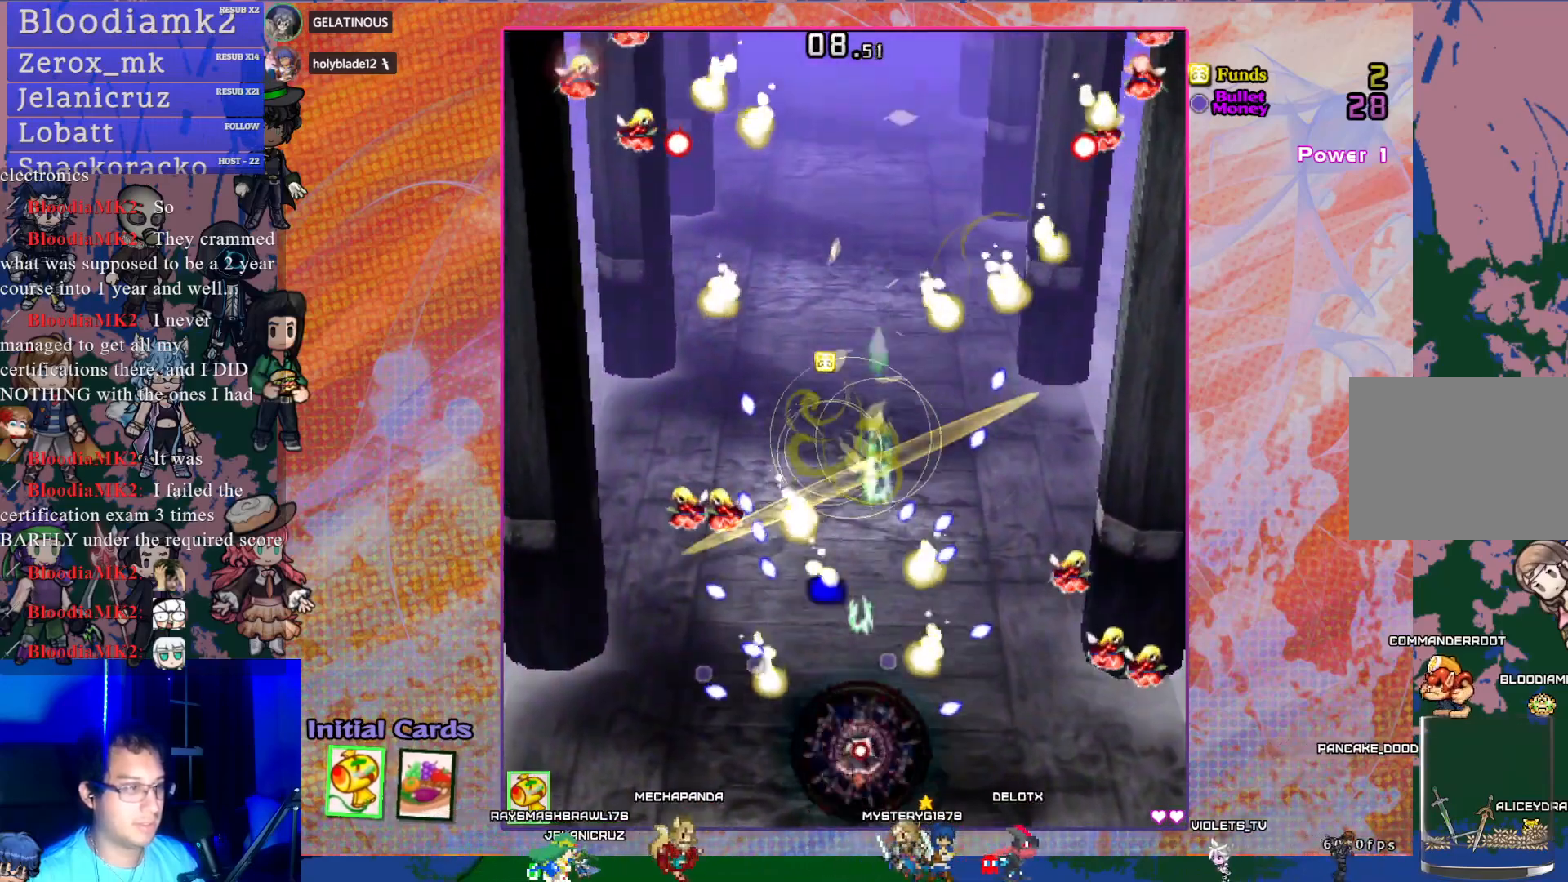
{"buttons": ["CROSS", "SQUARE", "L1"], "left_stick": "center", "events": [[17, "R1", "down"], [83, "R1", "up"], [217, "DPAD_DOWN", "down"], [383, "DPAD_DOWN", "up"], [483, "L1", "down"]]}
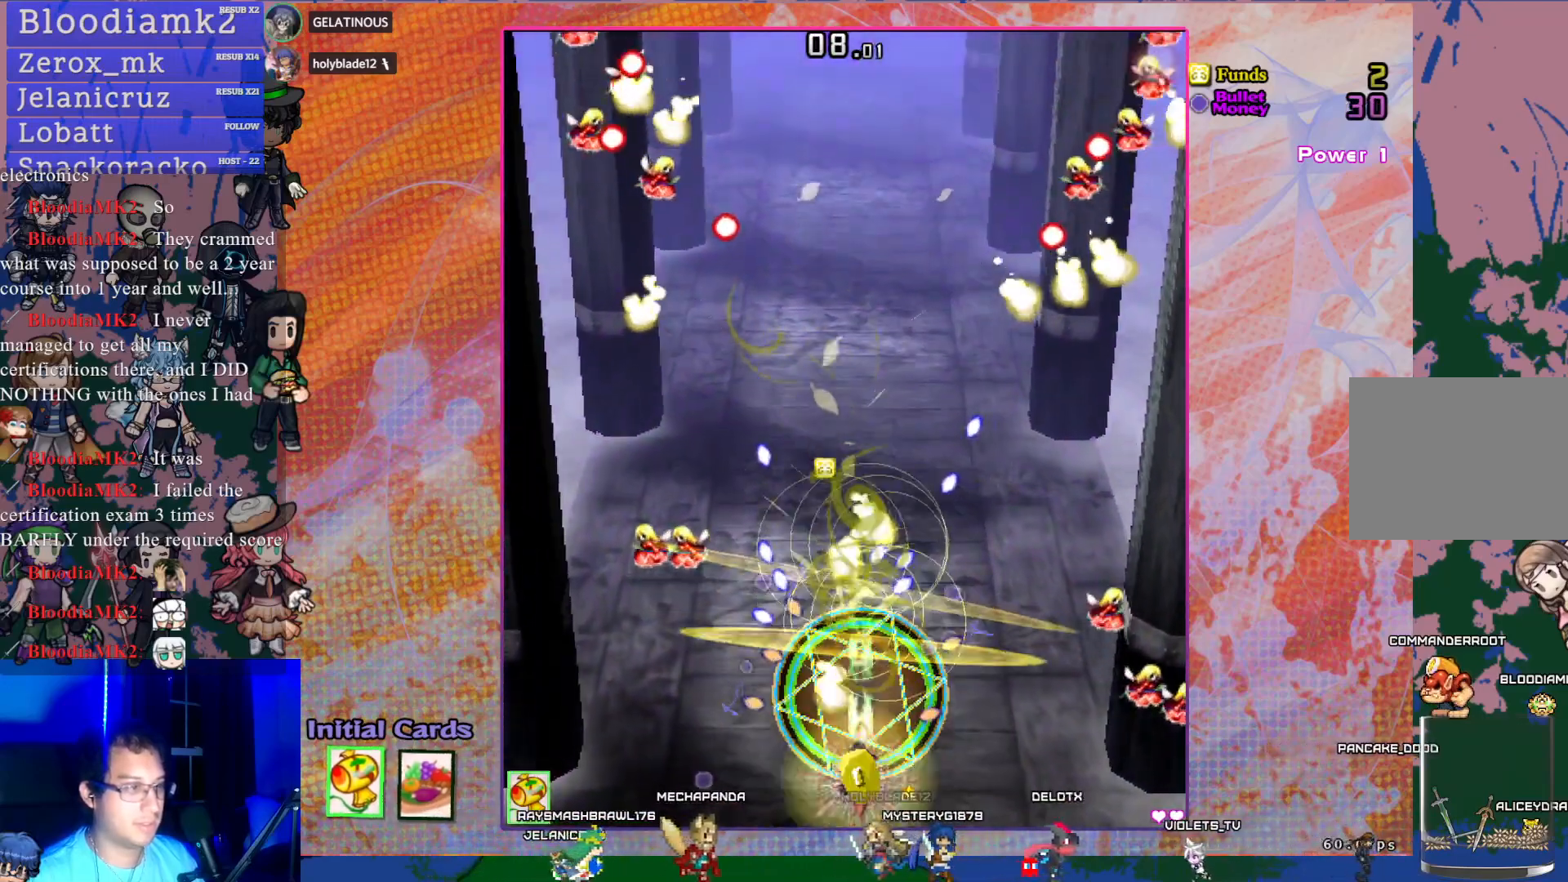
{"buttons": ["CROSS", "SQUARE"], "left_stick": "center", "events": [[100, "L1", "up"]]}
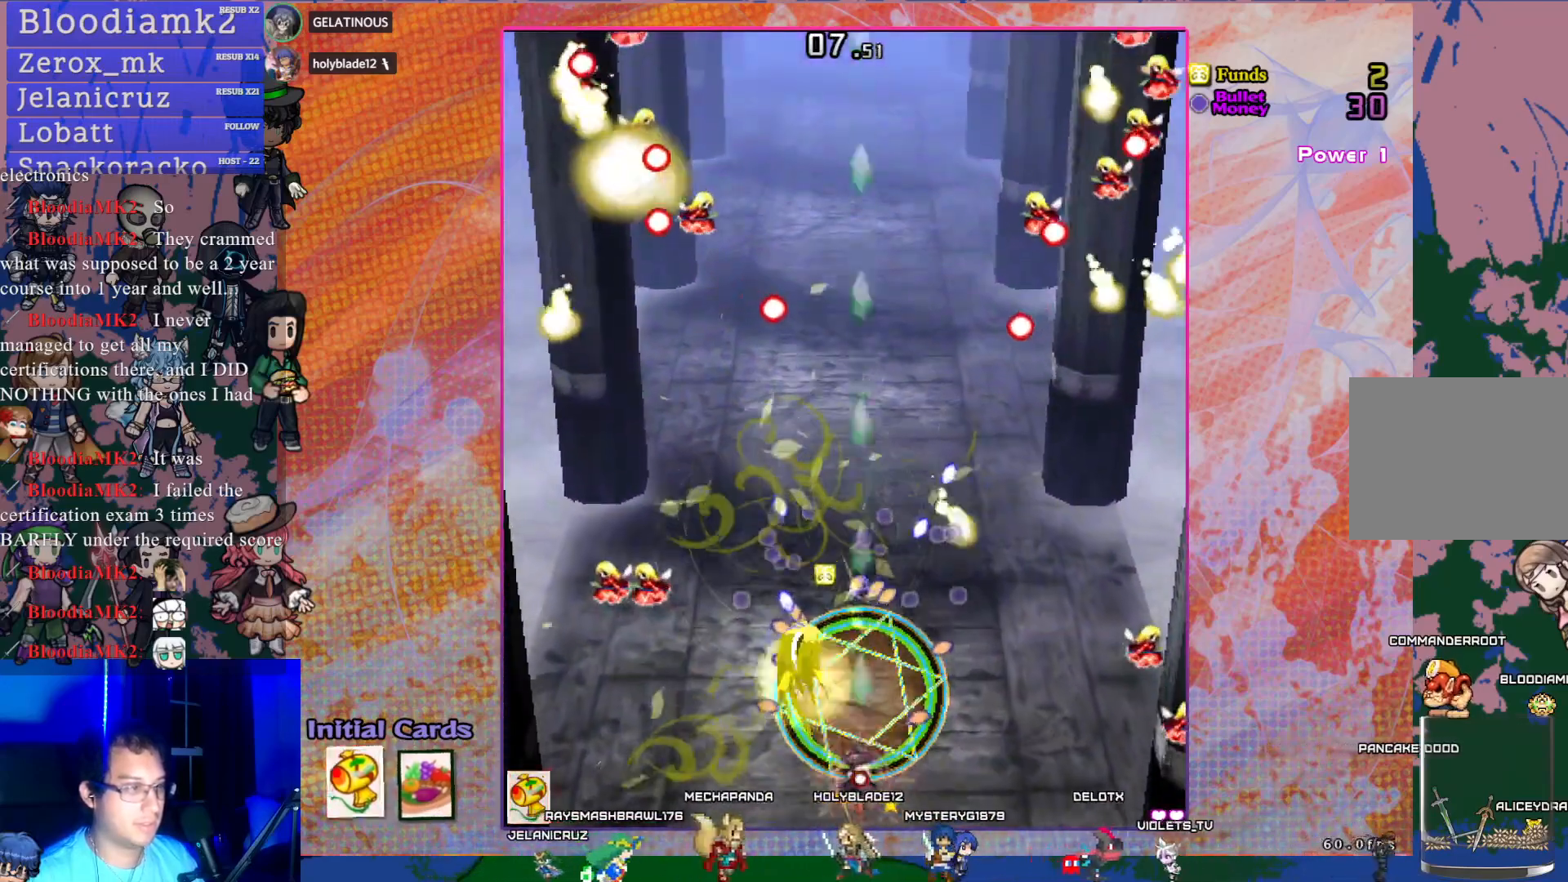
{"buttons": ["CROSS", "SQUARE"], "left_stick": "center", "events": []}
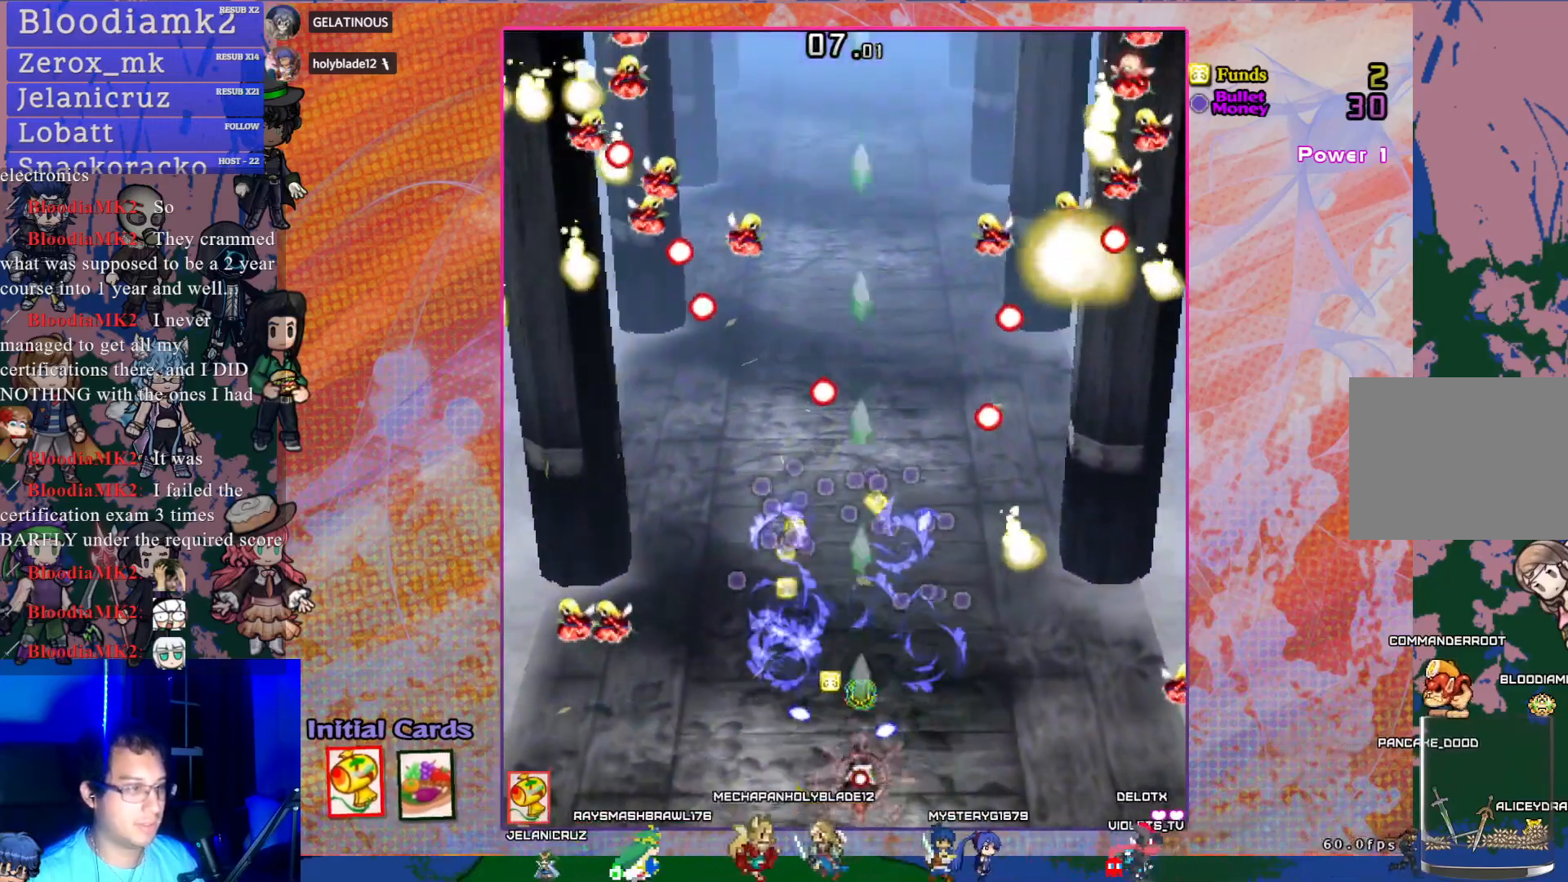
{"buttons": ["CROSS", "SQUARE"], "left_stick": "center", "events": []}
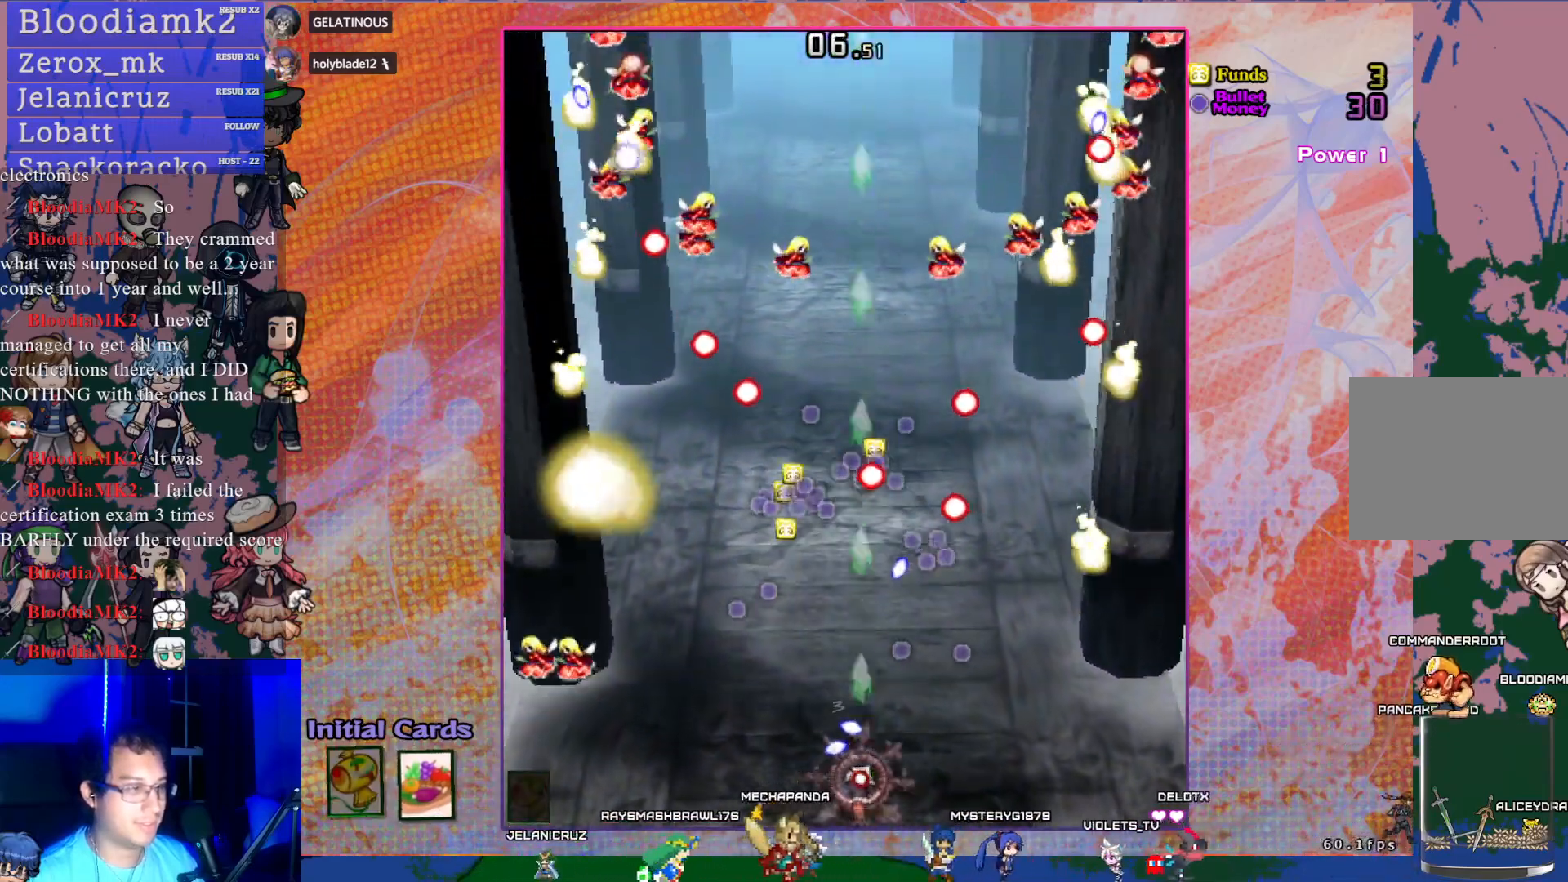
{"buttons": ["CROSS", "SQUARE", "DPAD_UP"], "left_stick": "center", "events": [[417, "DPAD_UP", "down"]]}
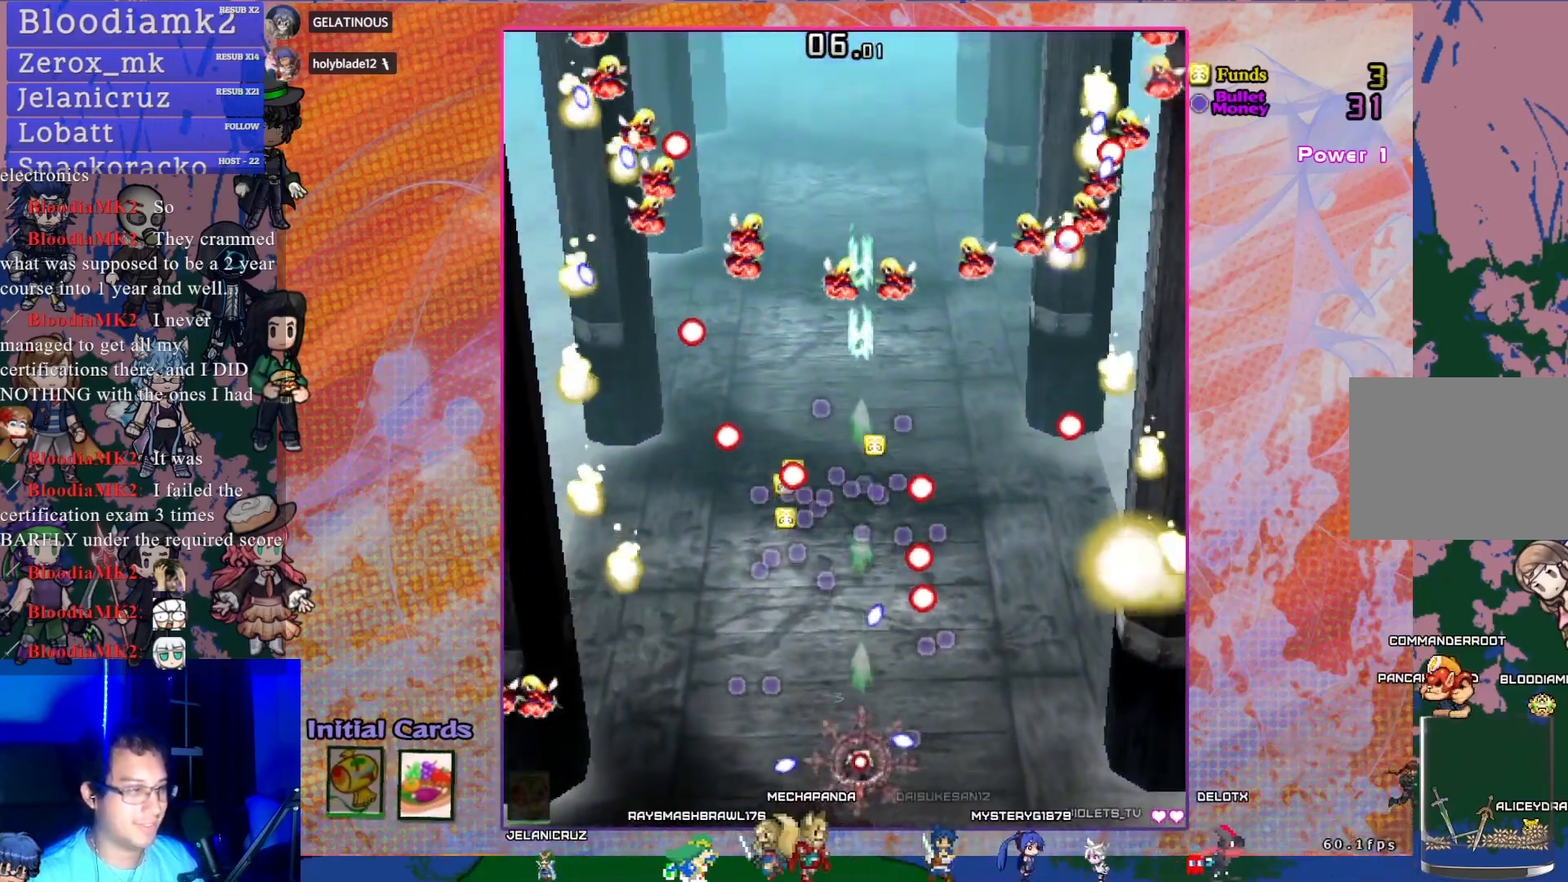
{"buttons": ["CROSS", "SQUARE", "DPAD_RIGHT"], "left_stick": "center", "events": [[117, "DPAD_UP", "up"], [267, "DPAD_RIGHT", "down"]]}
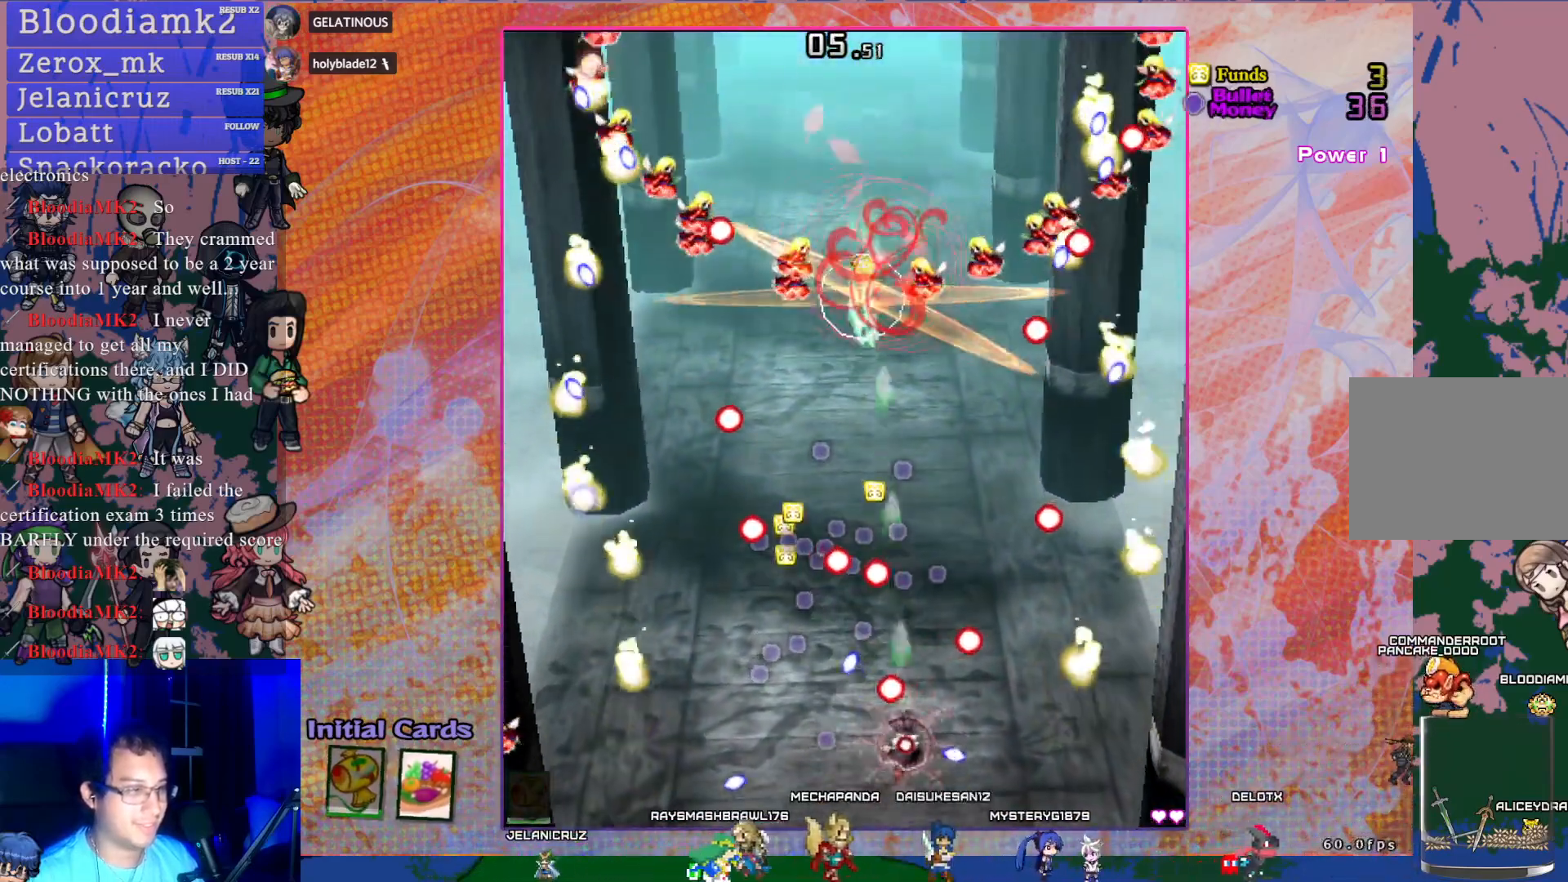
{"buttons": ["CROSS", "SQUARE", "DPAD_LEFT"], "left_stick": "center", "events": [[117, "DPAD_RIGHT", "up"], [283, "DPAD_UP", "down"], [433, "DPAD_LEFT", "down"], [450, "DPAD_UP", "up"]]}
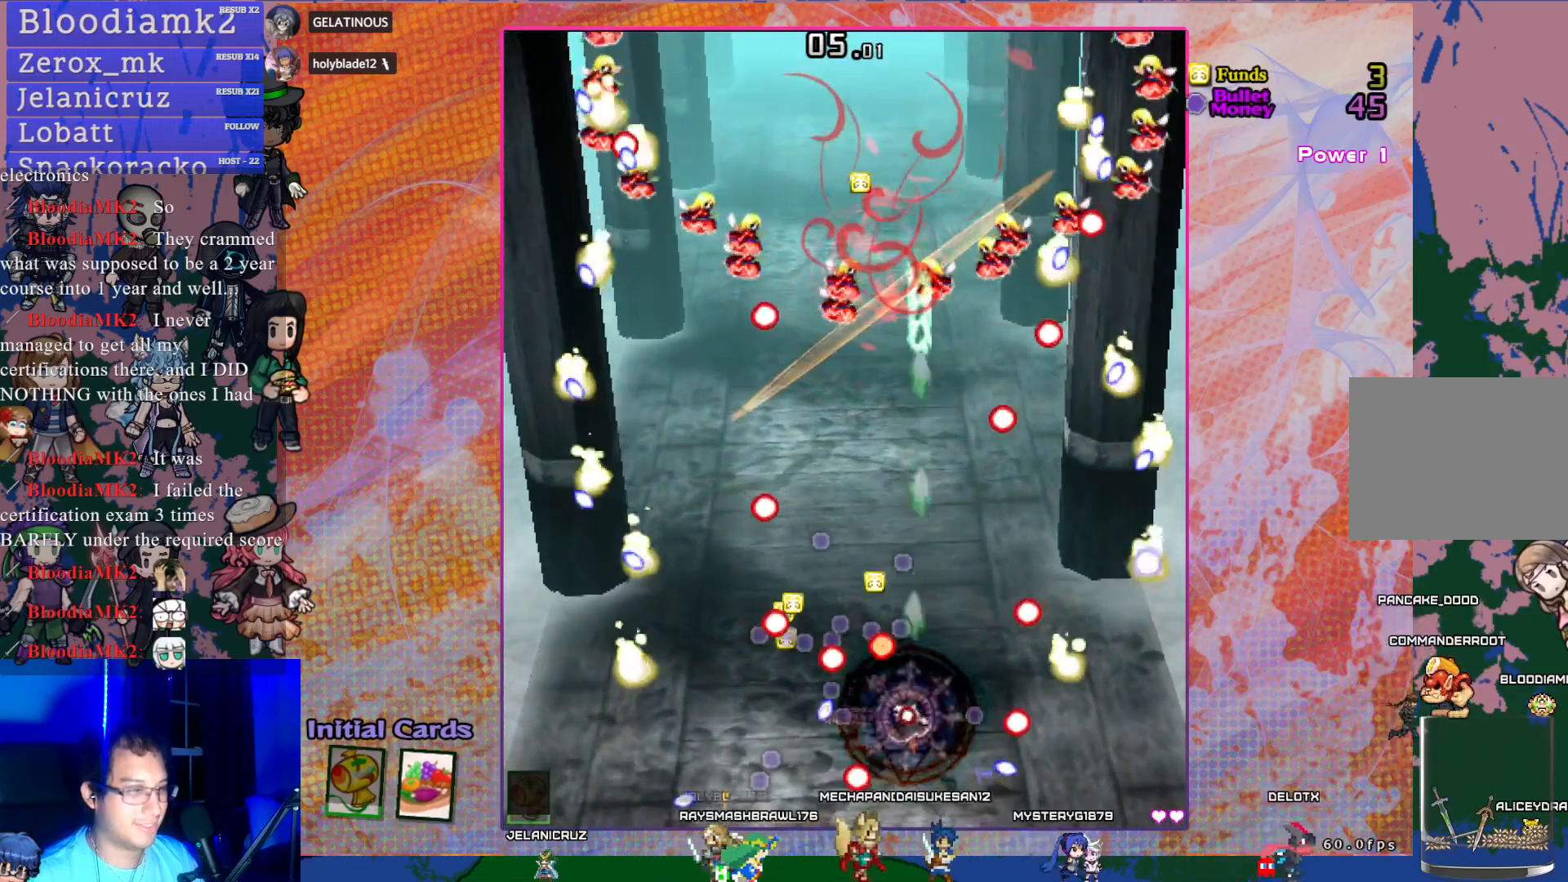
{"buttons": ["CROSS", "SQUARE"], "left_stick": "center", "events": [[283, "DPAD_LEFT", "up"]]}
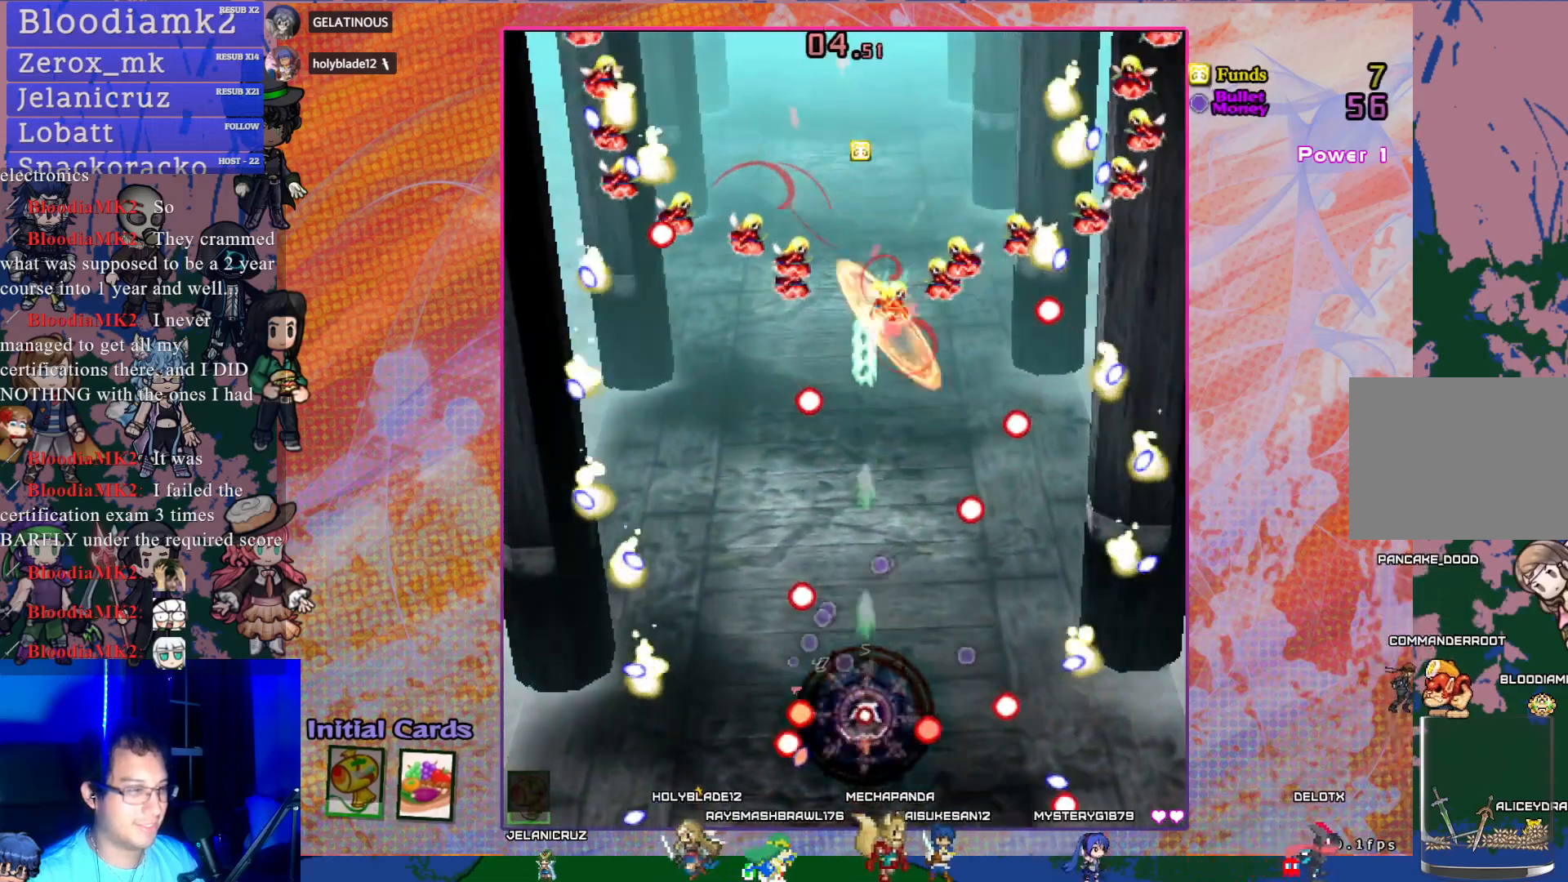
{"buttons": ["CROSS", "SQUARE"], "left_stick": "center", "events": [[250, "DPAD_LEFT", "down"], [483, "DPAD_LEFT", "up"]]}
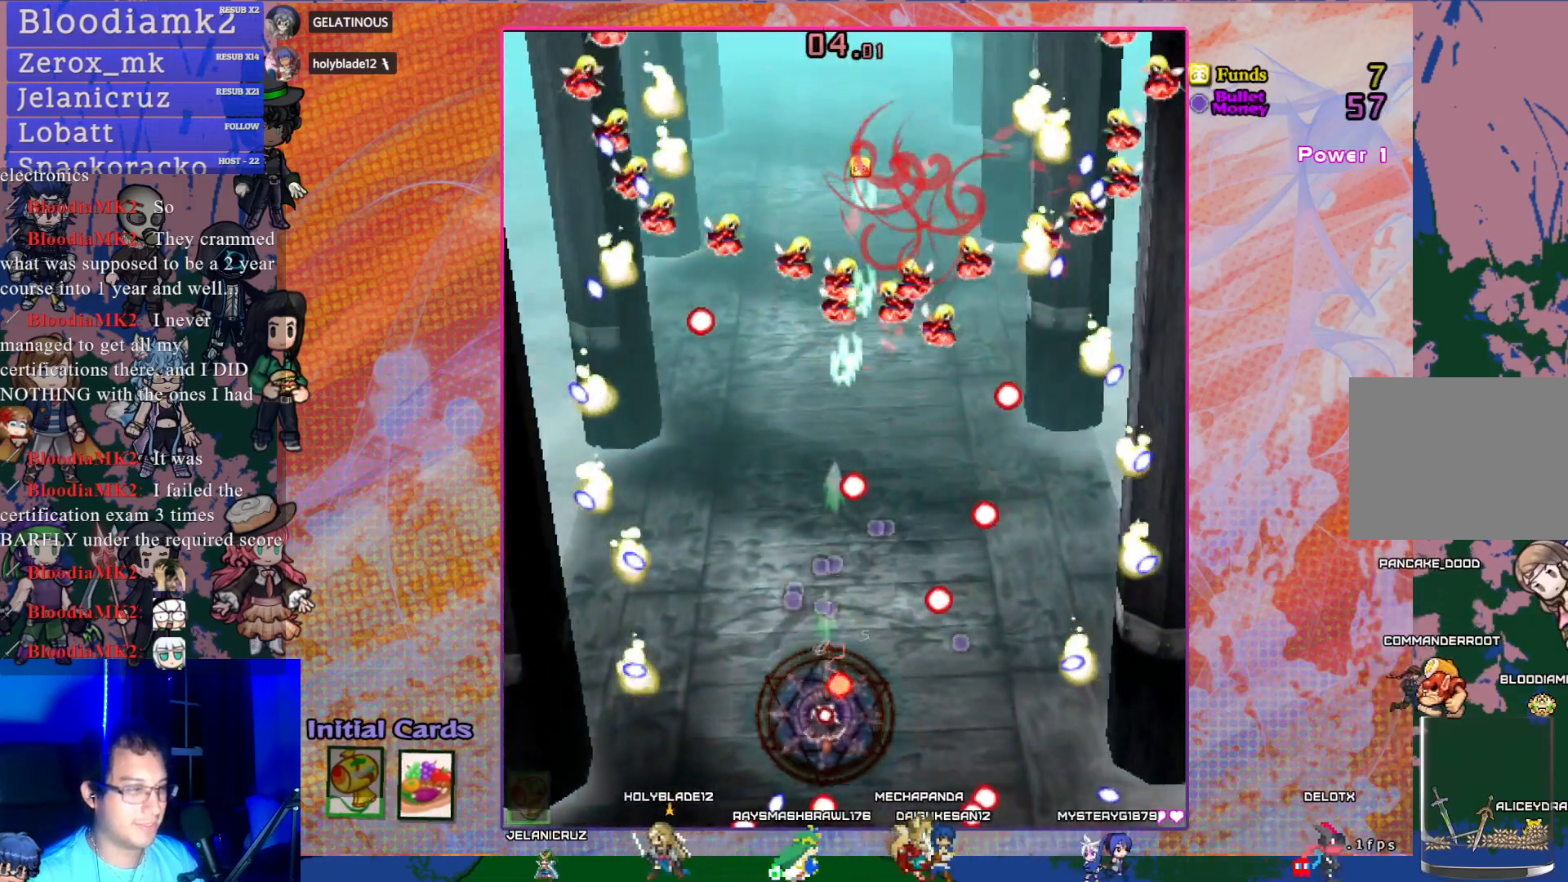
{"buttons": ["CROSS", "SQUARE", "DPAD_UP"], "left_stick": "center", "events": [[83, "DPAD_UP", "down"], [367, "DPAD_RIGHT", "down"], [467, "DPAD_RIGHT", "up"]]}
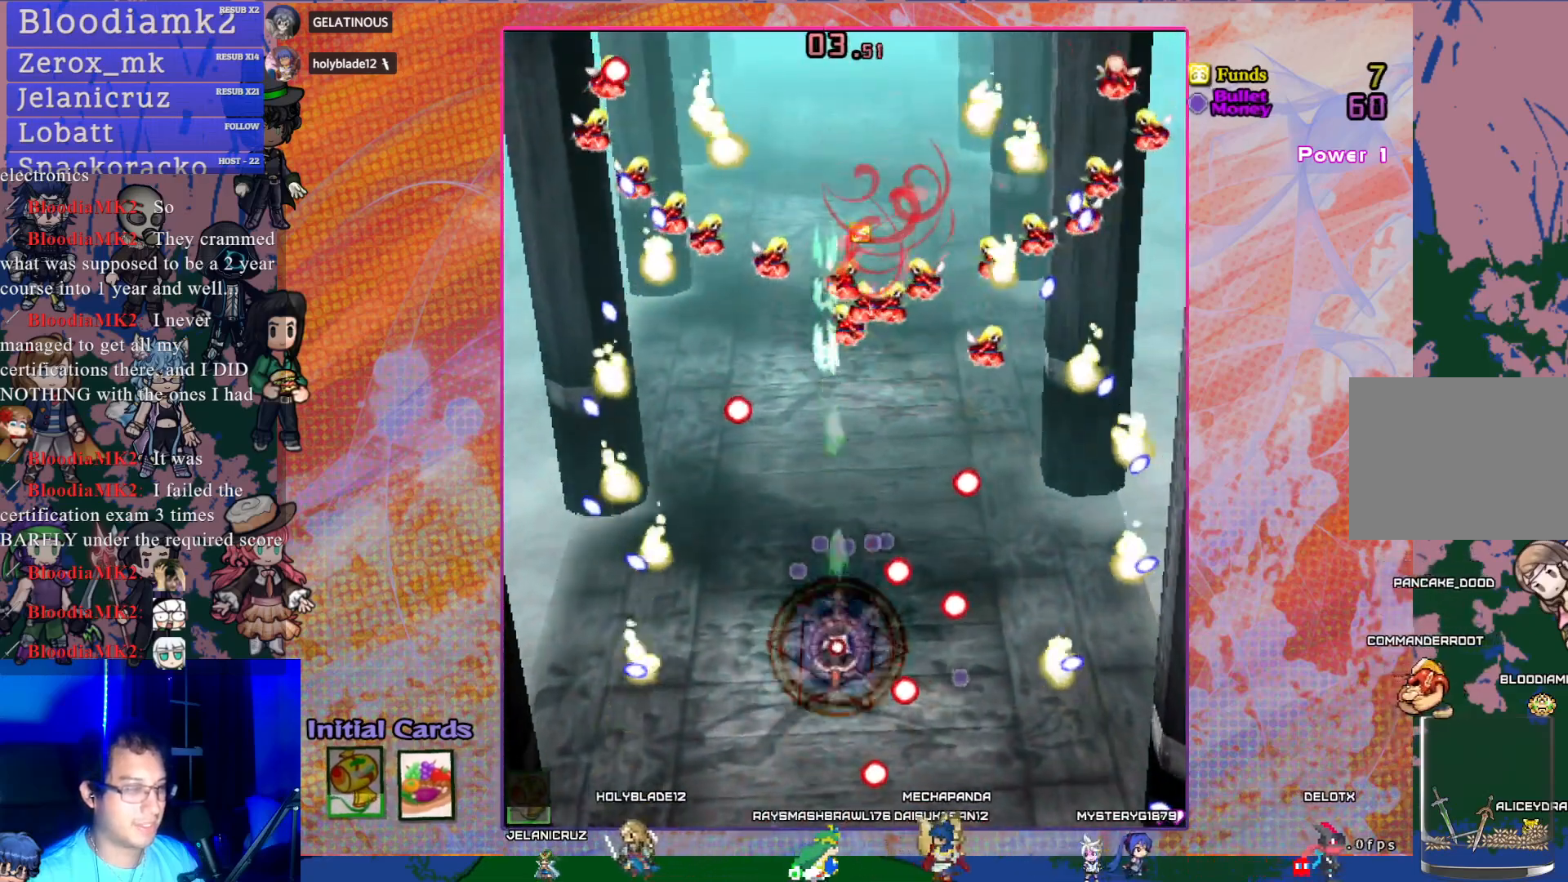
{"buttons": ["CROSS", "SQUARE"], "left_stick": "center", "events": [[183, "DPAD_RIGHT", "down"], [300, "DPAD_RIGHT", "up"], [300, "DPAD_UP", "up"]]}